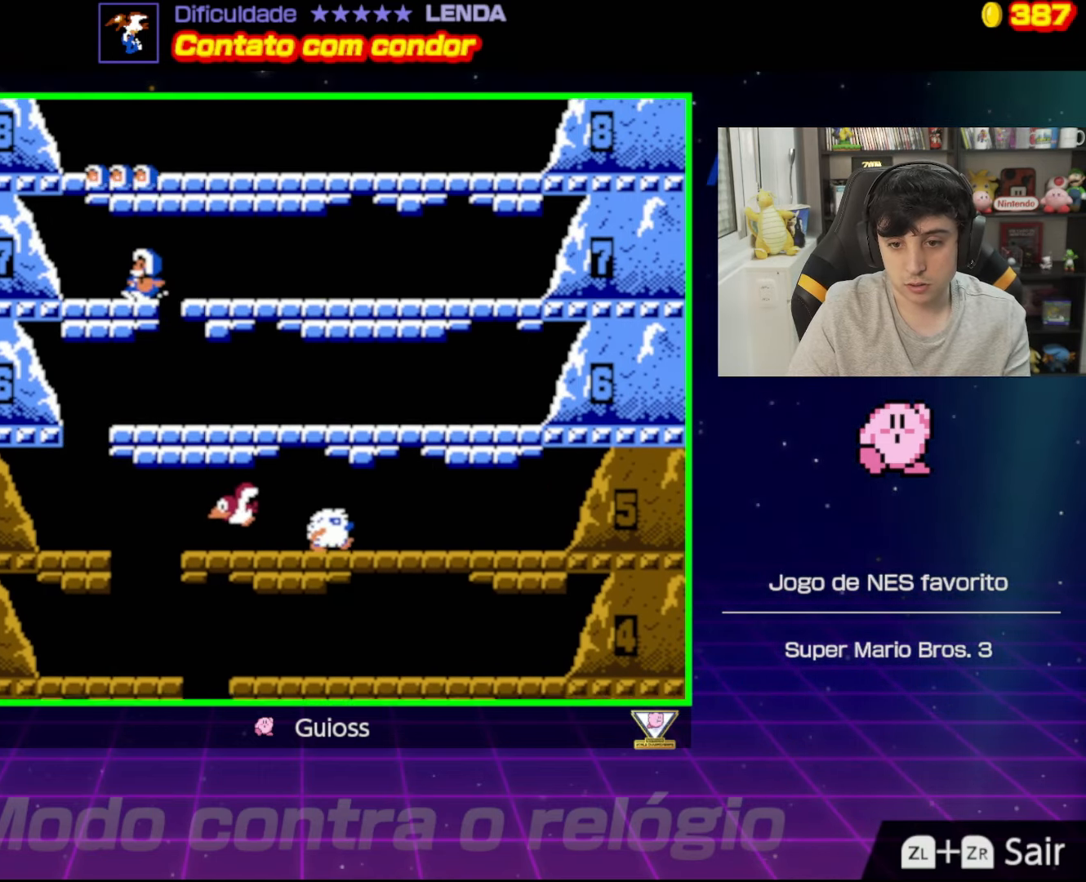
Gameplay with a controller (Nintendo layout); each line is a JSON object with the inputs held at the frame after it. "events" lists button and stick changes between this image and that frame as [ms after this image, input, new state], when the widget could be followed in between. Not read: L3 R3.
{"buttons": ["A"], "events": [[117, "DPAD_LEFT", "up"], [134, "A", "up"], [501, "A", "down"]]}
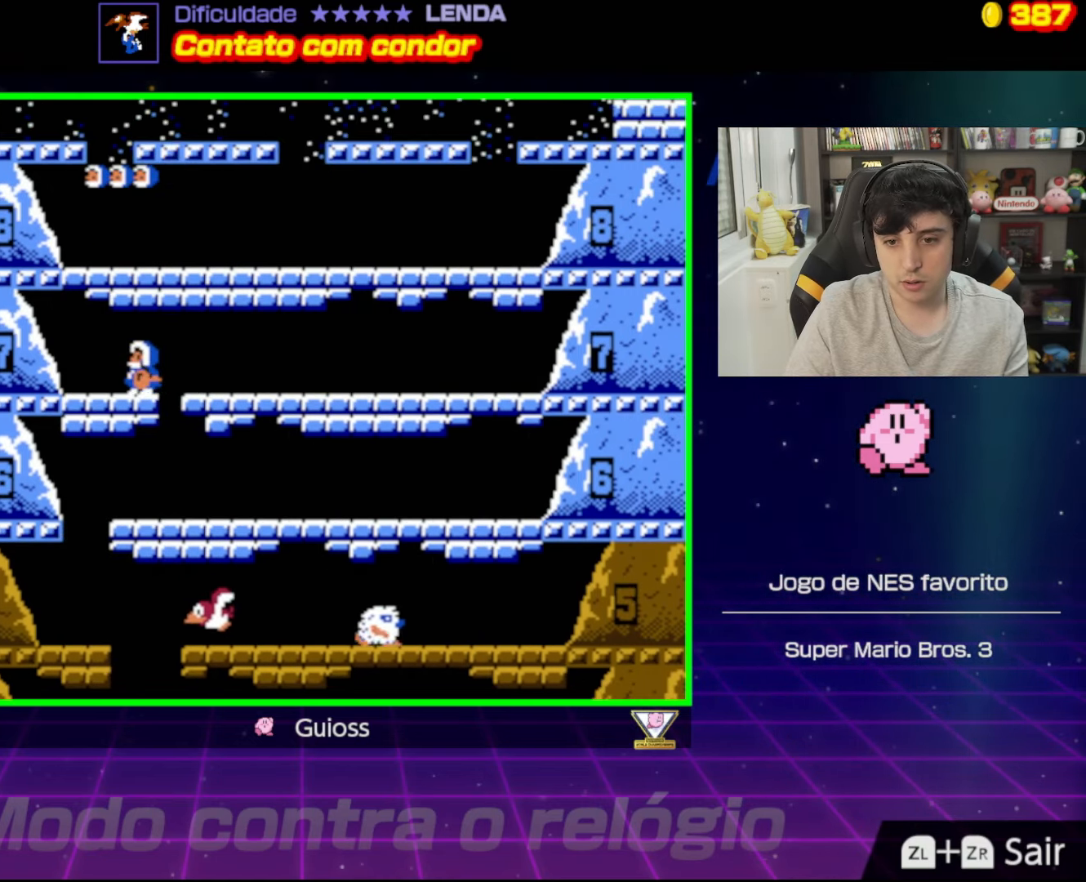
{"buttons": ["A"], "events": [[200, "A", "up"], [500, "A", "down"]]}
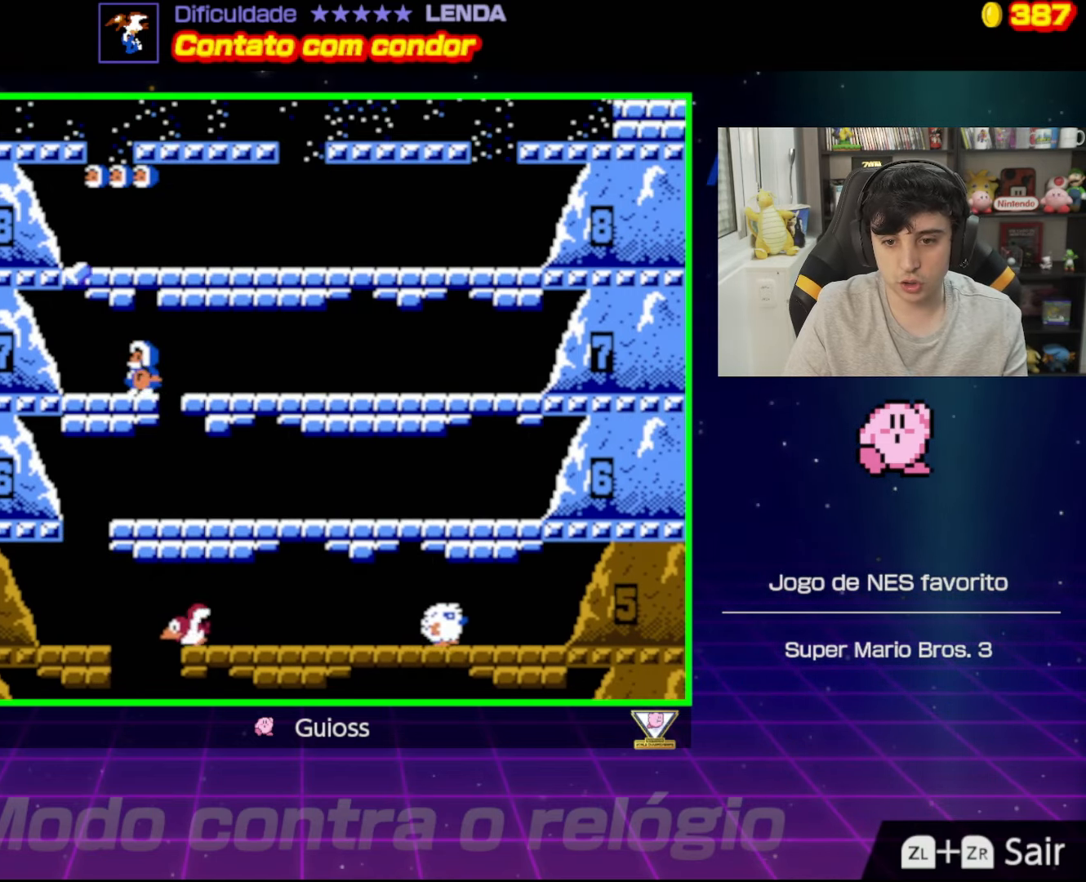
{"buttons": [], "events": [[267, "A", "up"]]}
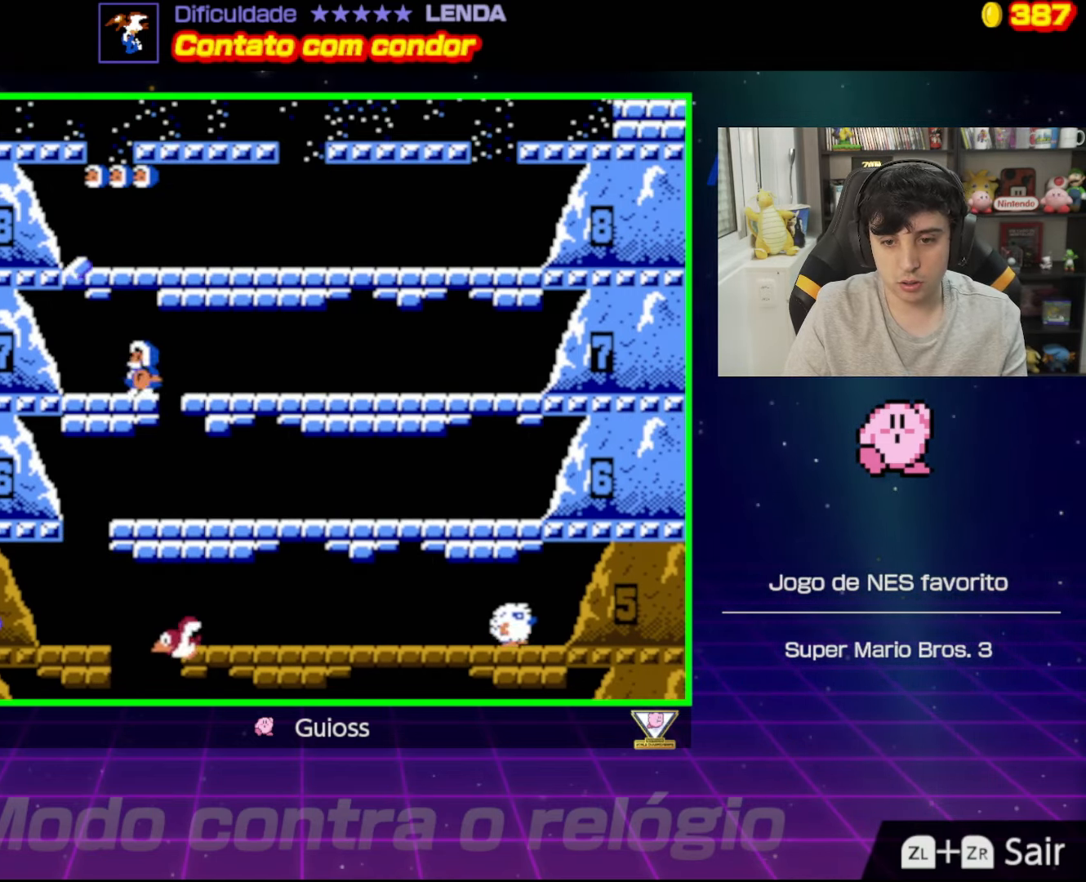
{"buttons": [], "events": [[50, "A", "down"], [299, "A", "up"]]}
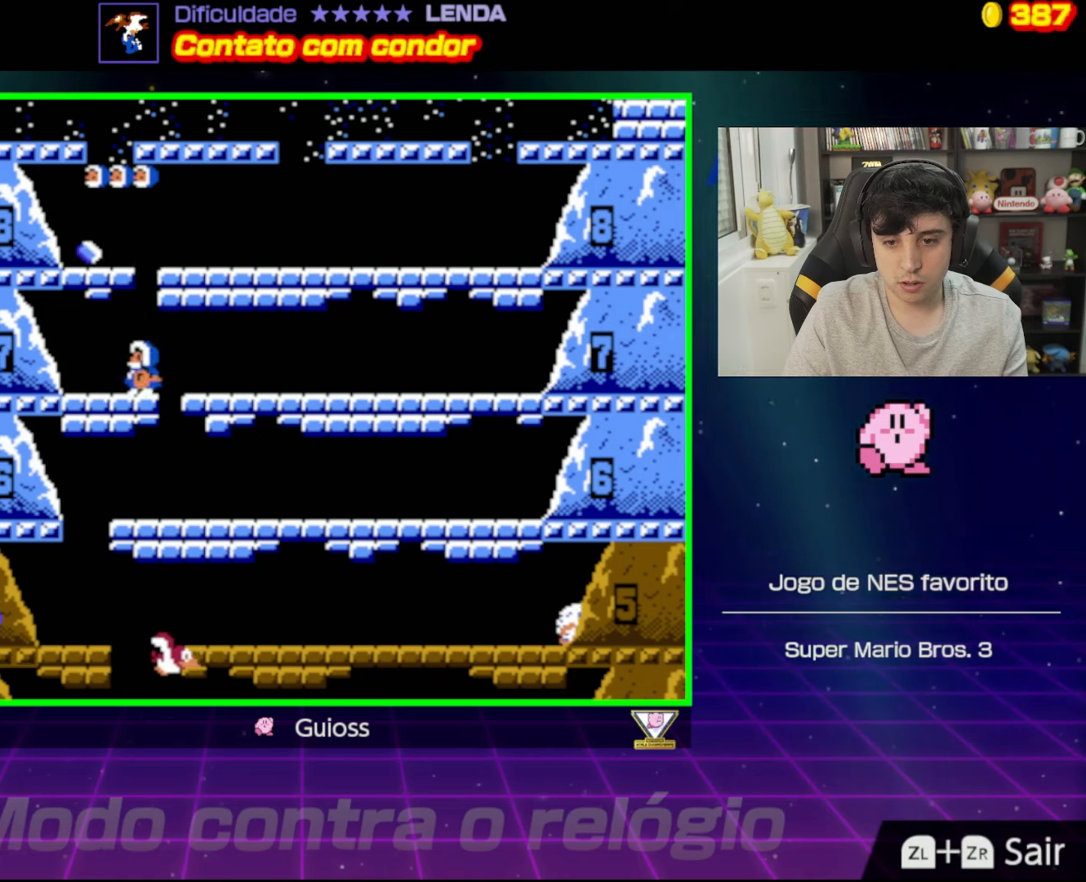
{"buttons": [], "events": []}
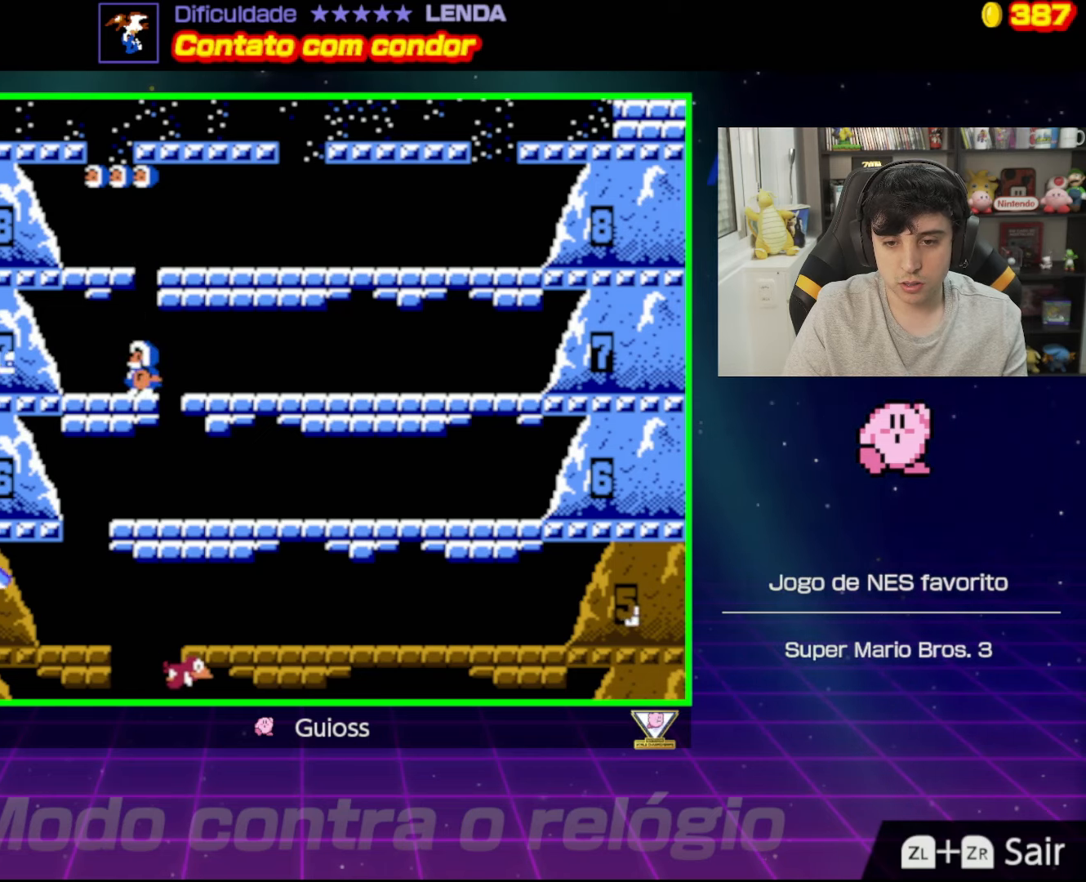
{"buttons": ["A", "DPAD_LEFT"], "events": [[17, "A", "down"], [200, "DPAD_LEFT", "down"]]}
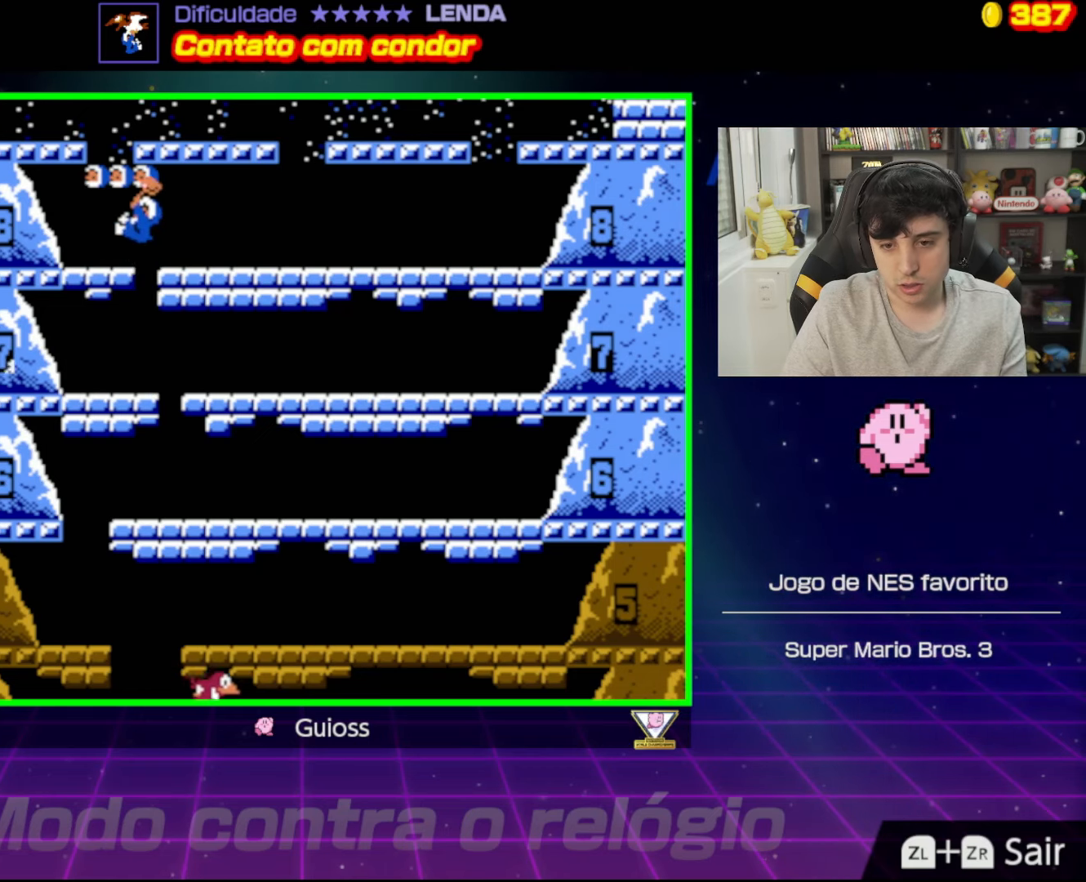
{"buttons": [], "events": [[350, "A", "up"], [350, "DPAD_LEFT", "up"]]}
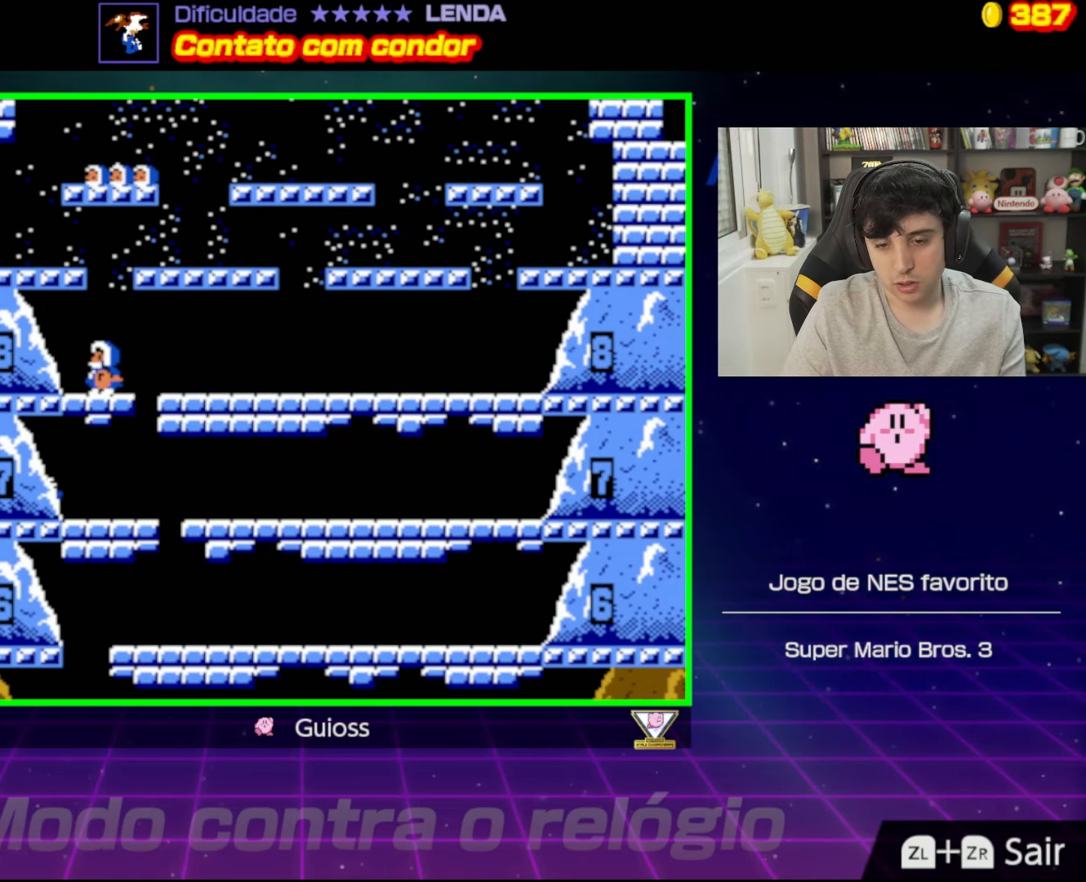
{"buttons": ["DPAD_LEFT"], "events": [[501, "DPAD_LEFT", "down"]]}
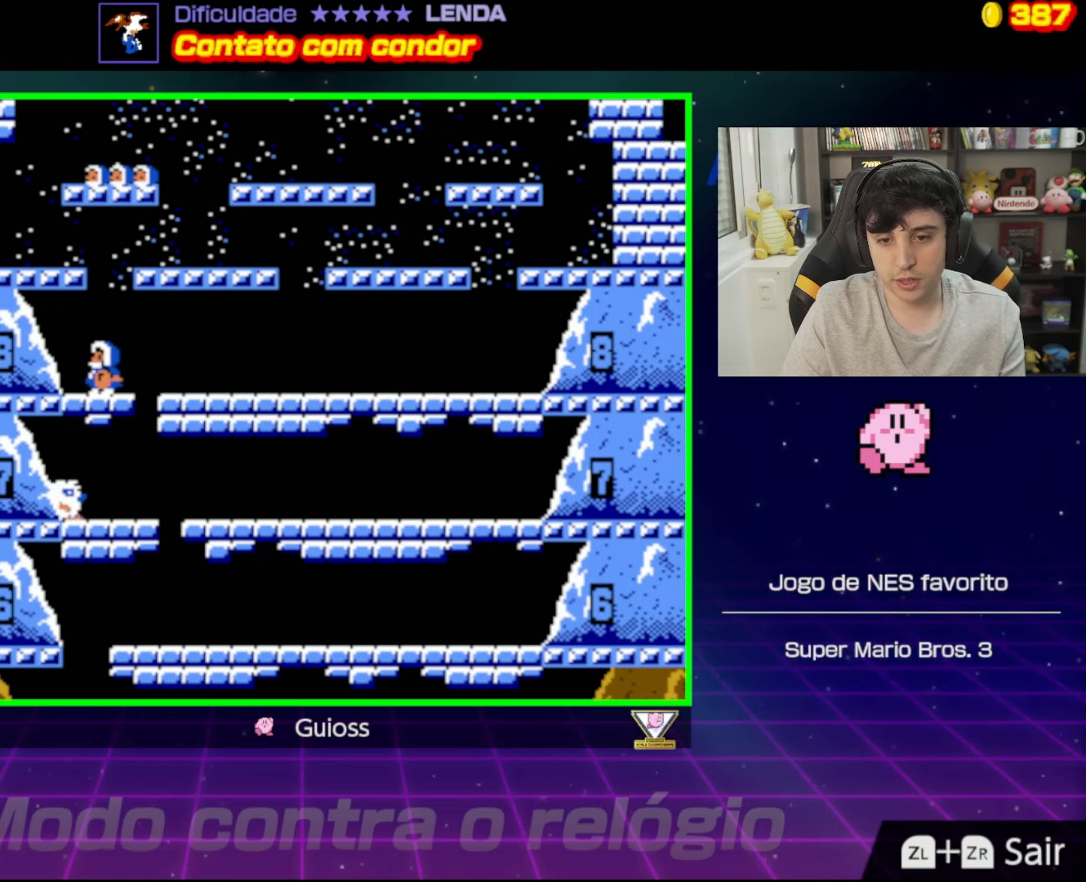
{"buttons": ["A", "DPAD_LEFT"], "events": [[50, "A", "down"]]}
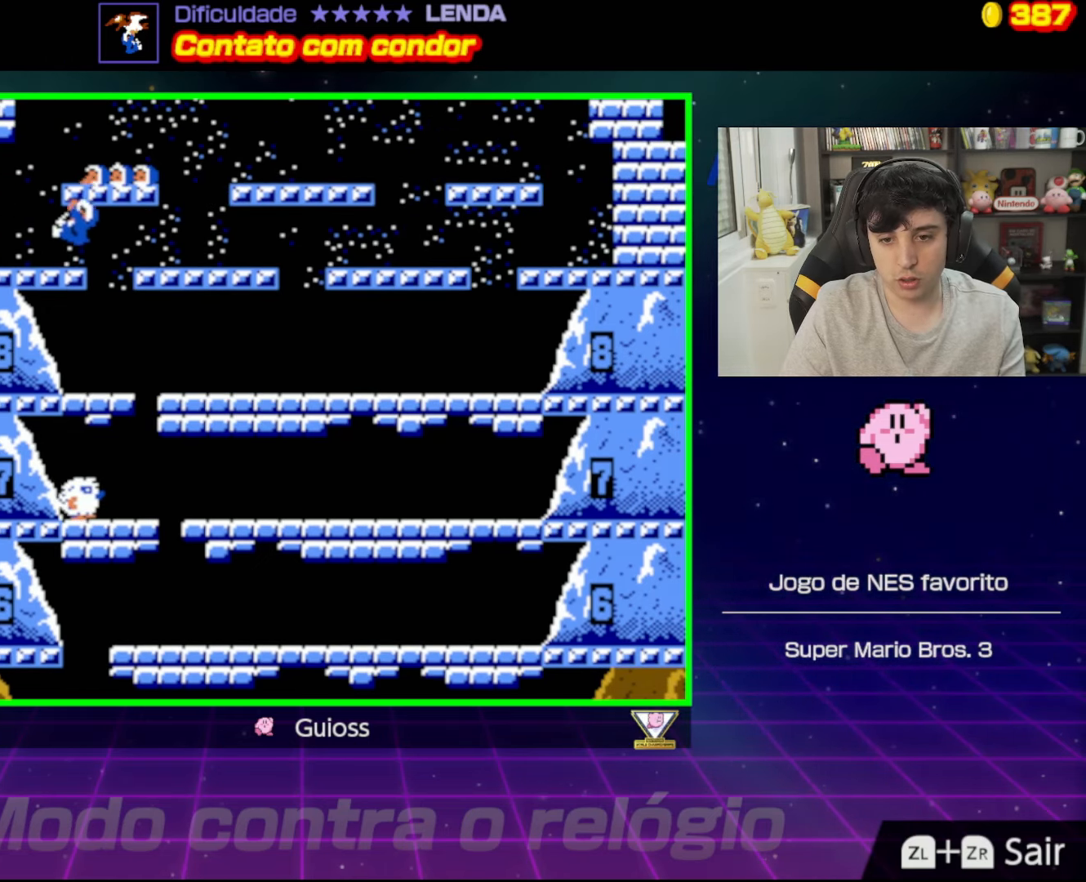
{"buttons": ["DPAD_LEFT"], "events": [[117, "A", "up"], [184, "DPAD_LEFT", "up"], [501, "DPAD_LEFT", "down"]]}
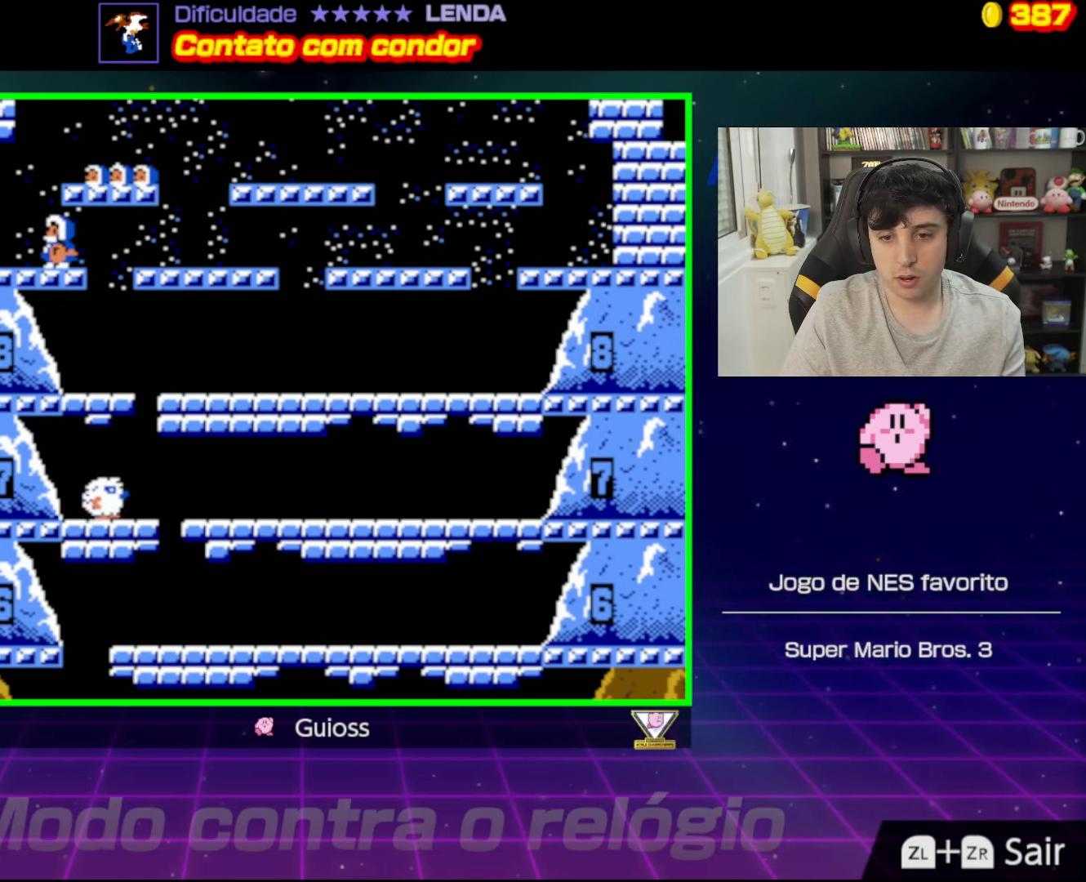
{"buttons": ["A", "DPAD_RIGHT"], "events": [[166, "DPAD_LEFT", "up"], [417, "DPAD_RIGHT", "down"], [450, "A", "down"]]}
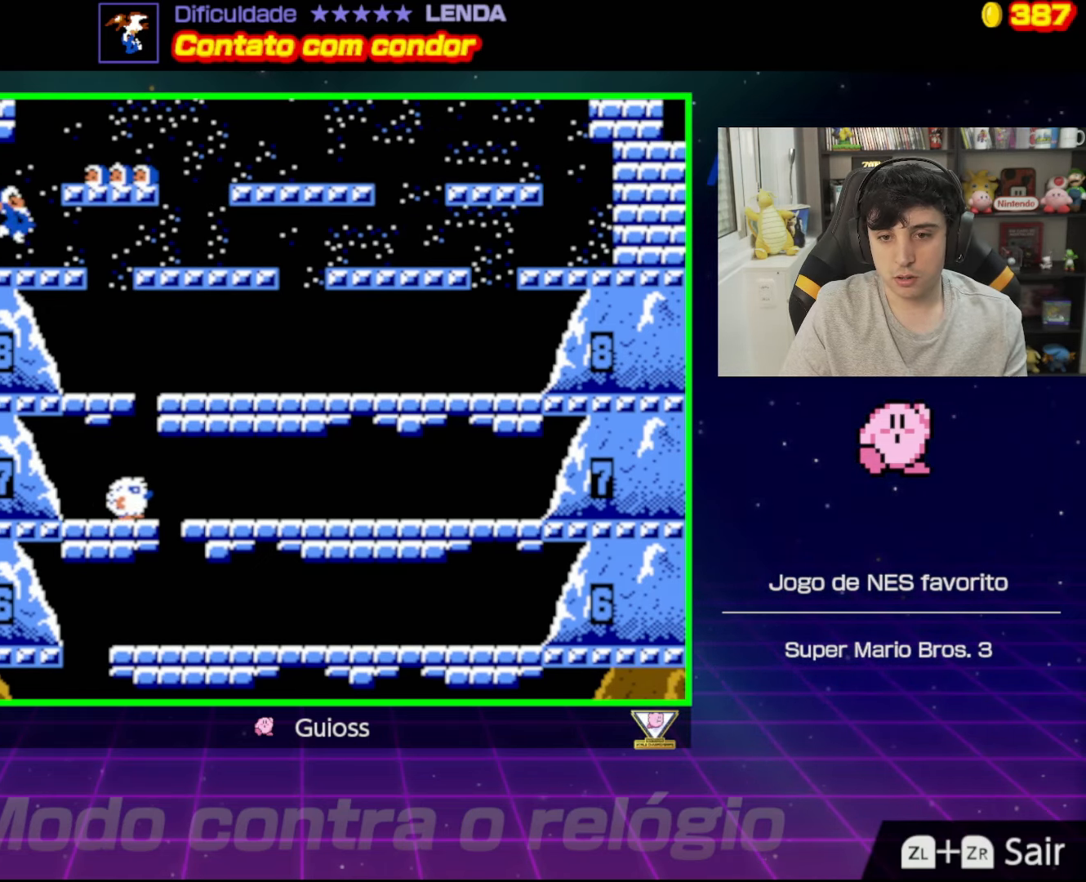
{"buttons": ["A", "DPAD_RIGHT"], "events": []}
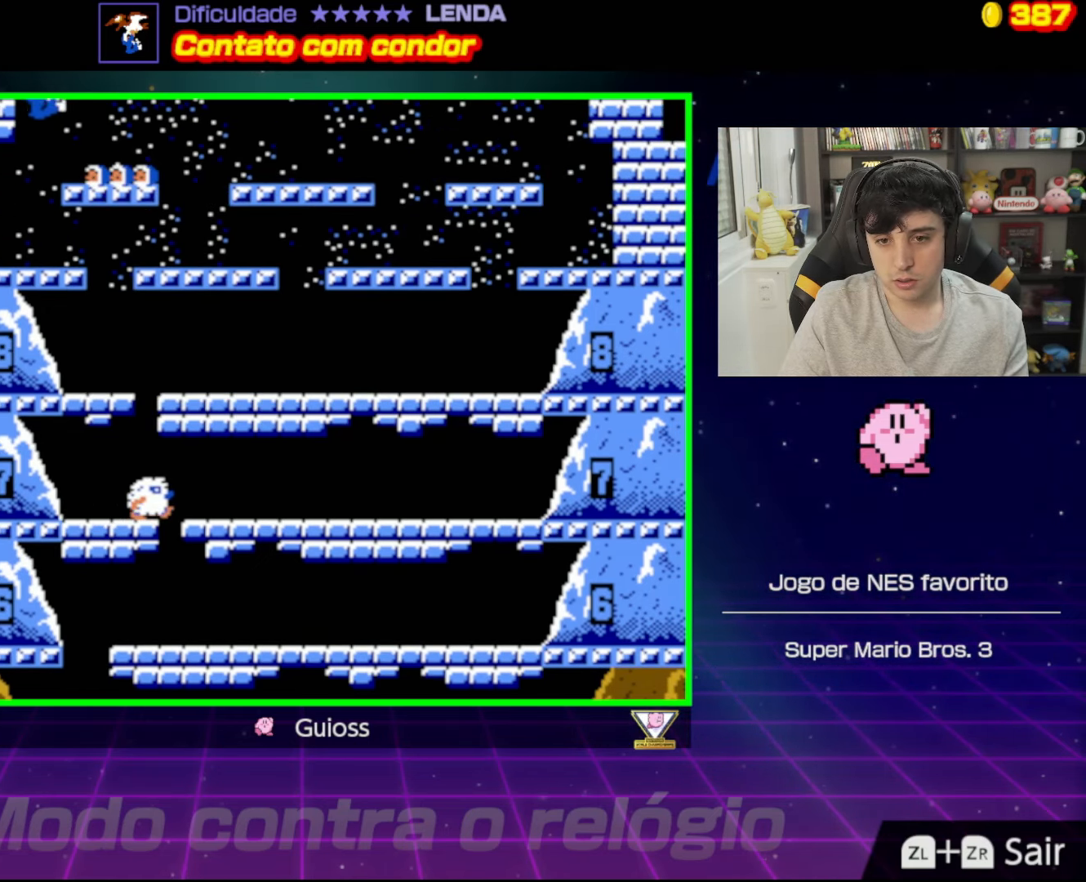
{"buttons": [], "events": [[200, "A", "up"], [383, "DPAD_RIGHT", "up"]]}
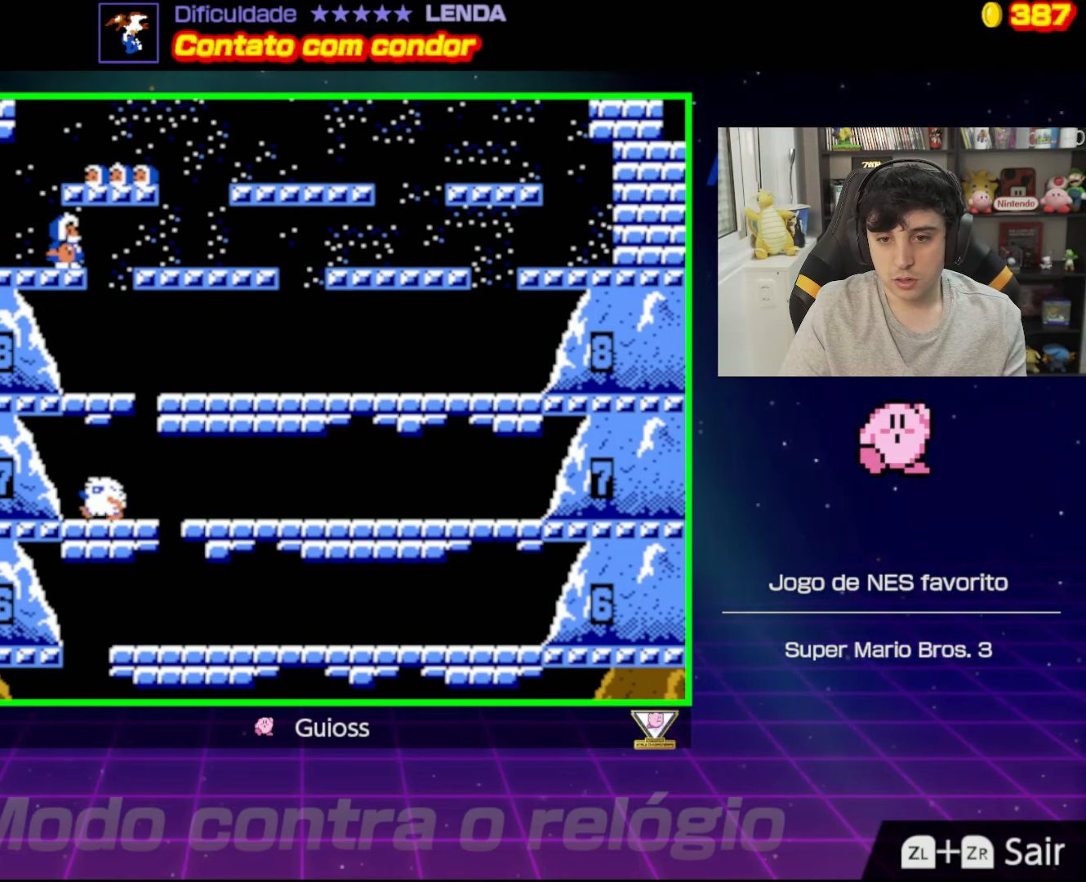
{"buttons": ["A", "DPAD_RIGHT"], "events": [[134, "A", "down"], [367, "DPAD_RIGHT", "down"]]}
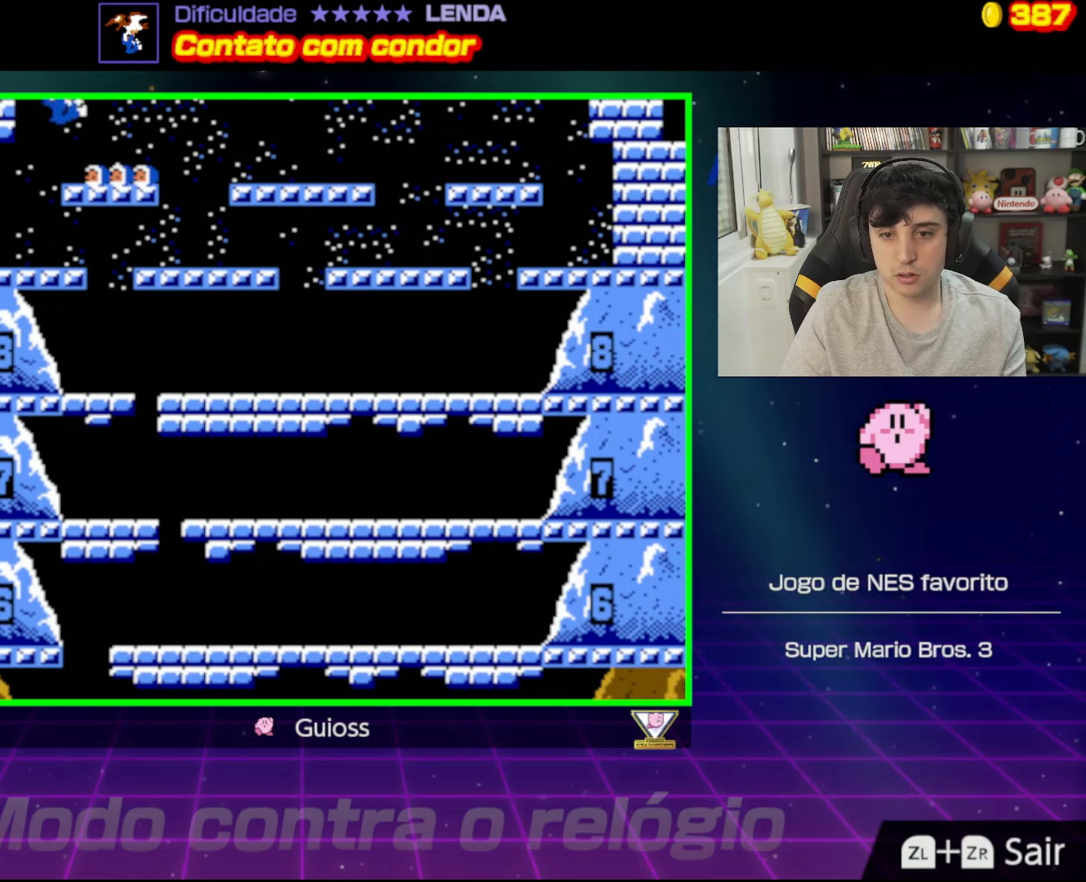
{"buttons": [], "events": [[367, "A", "up"], [417, "DPAD_RIGHT", "up"]]}
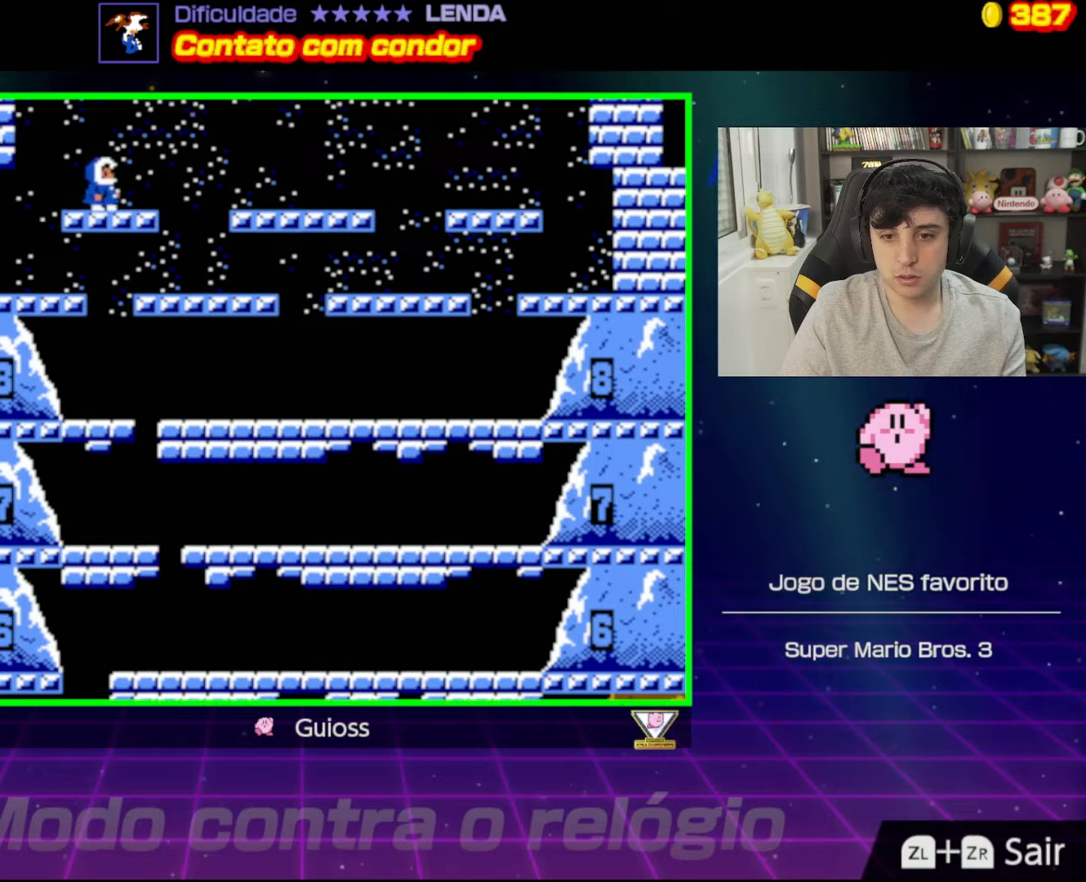
{"buttons": [], "events": []}
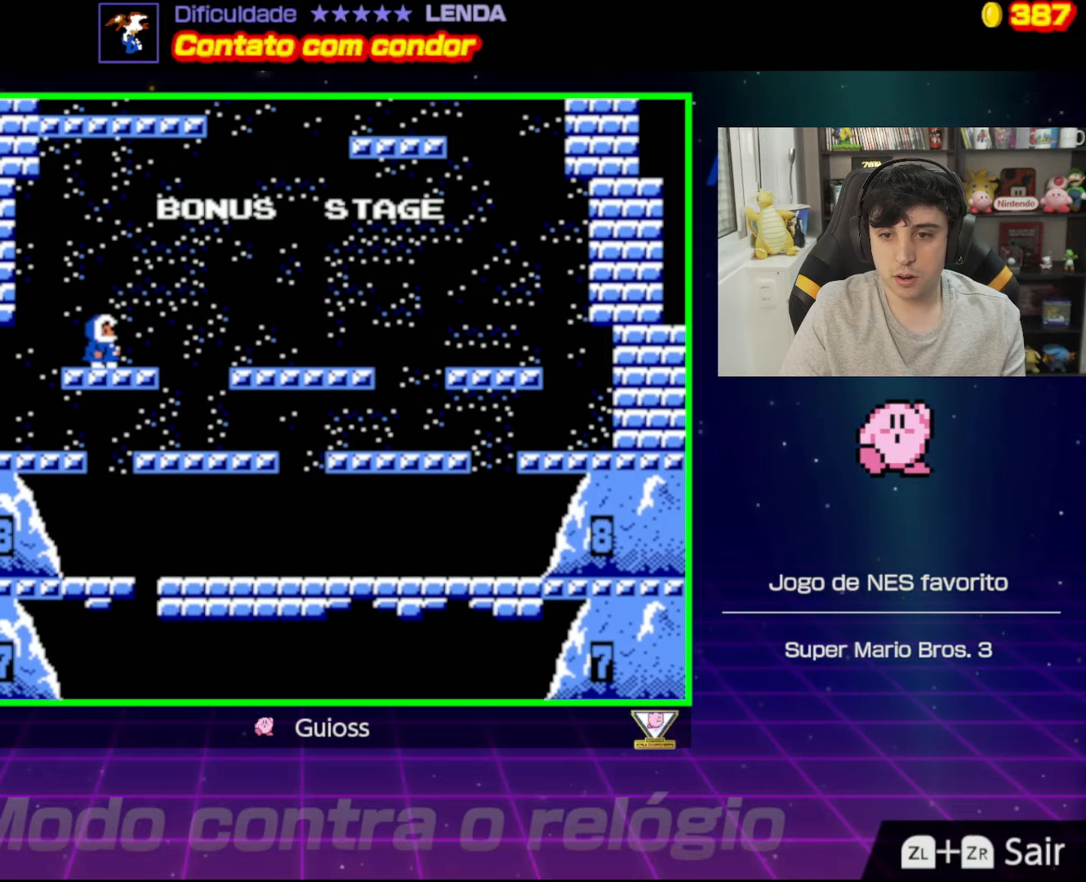
{"buttons": [], "events": []}
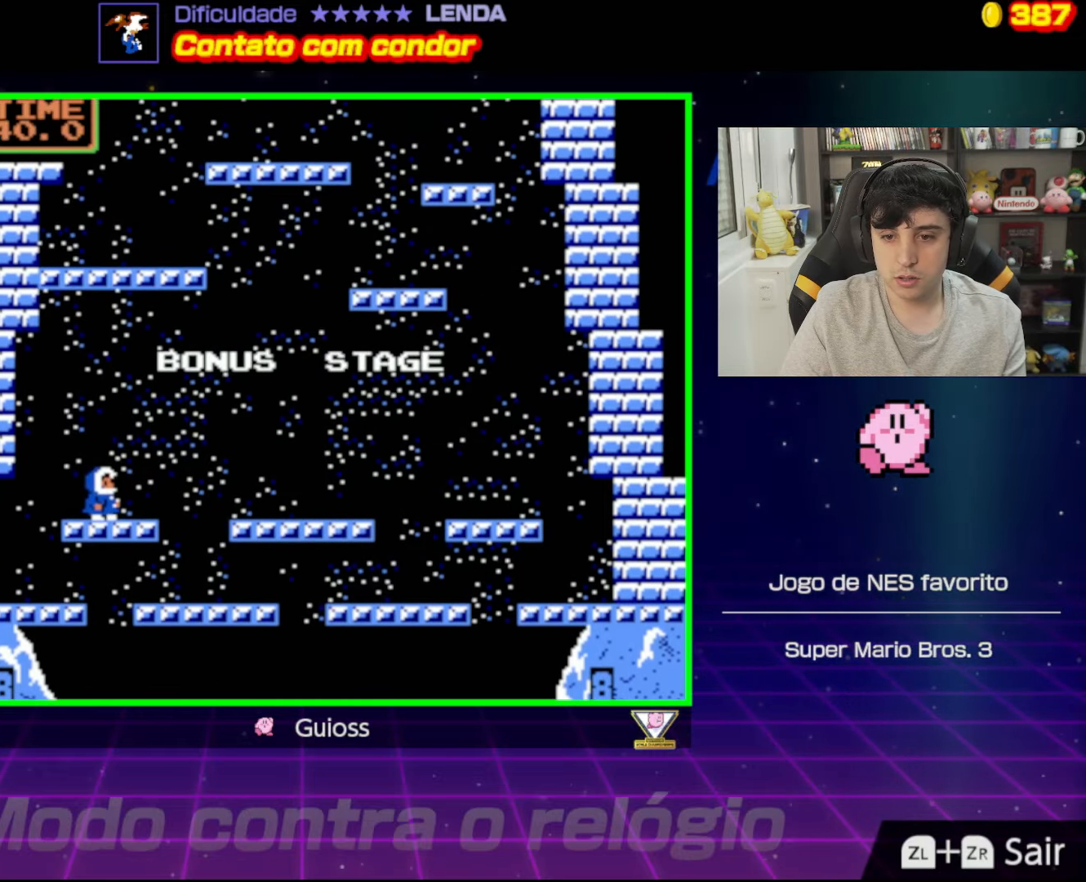
{"buttons": [], "events": [[83, "DPAD_RIGHT", "down"], [167, "DPAD_RIGHT", "up"]]}
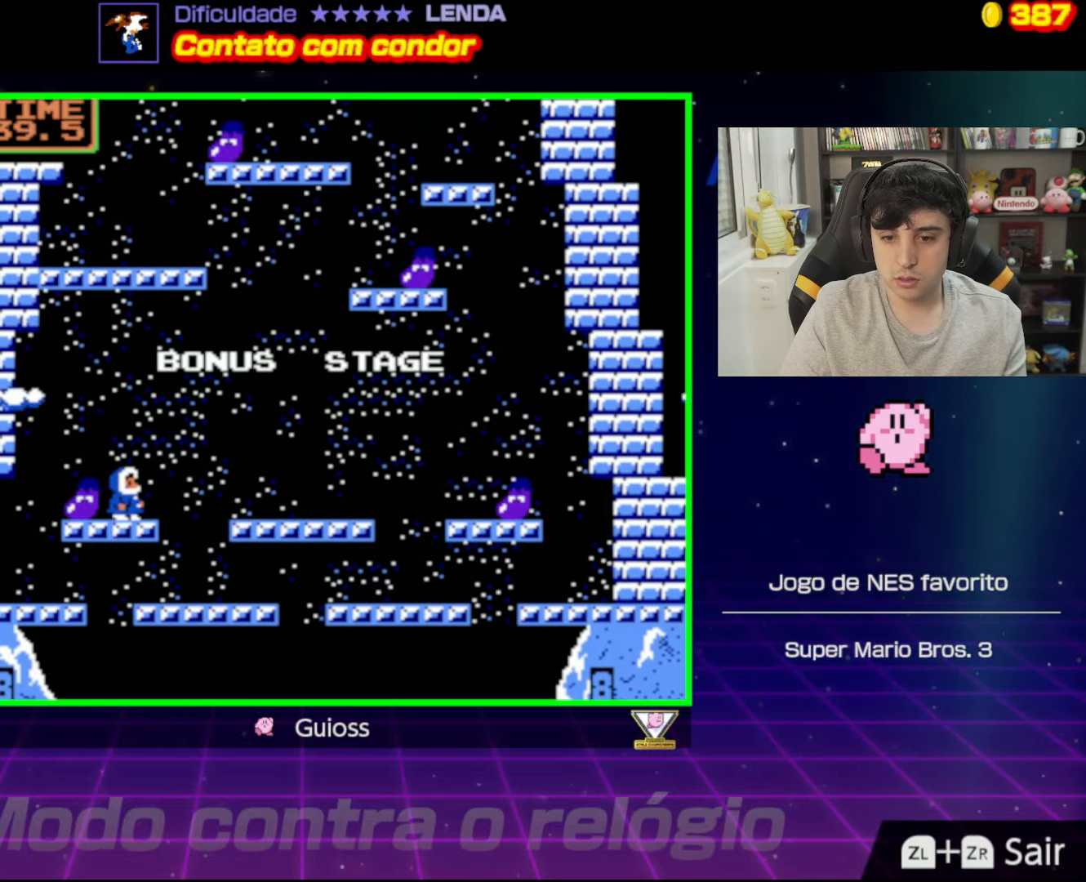
{"buttons": ["A"], "events": [[351, "A", "down"]]}
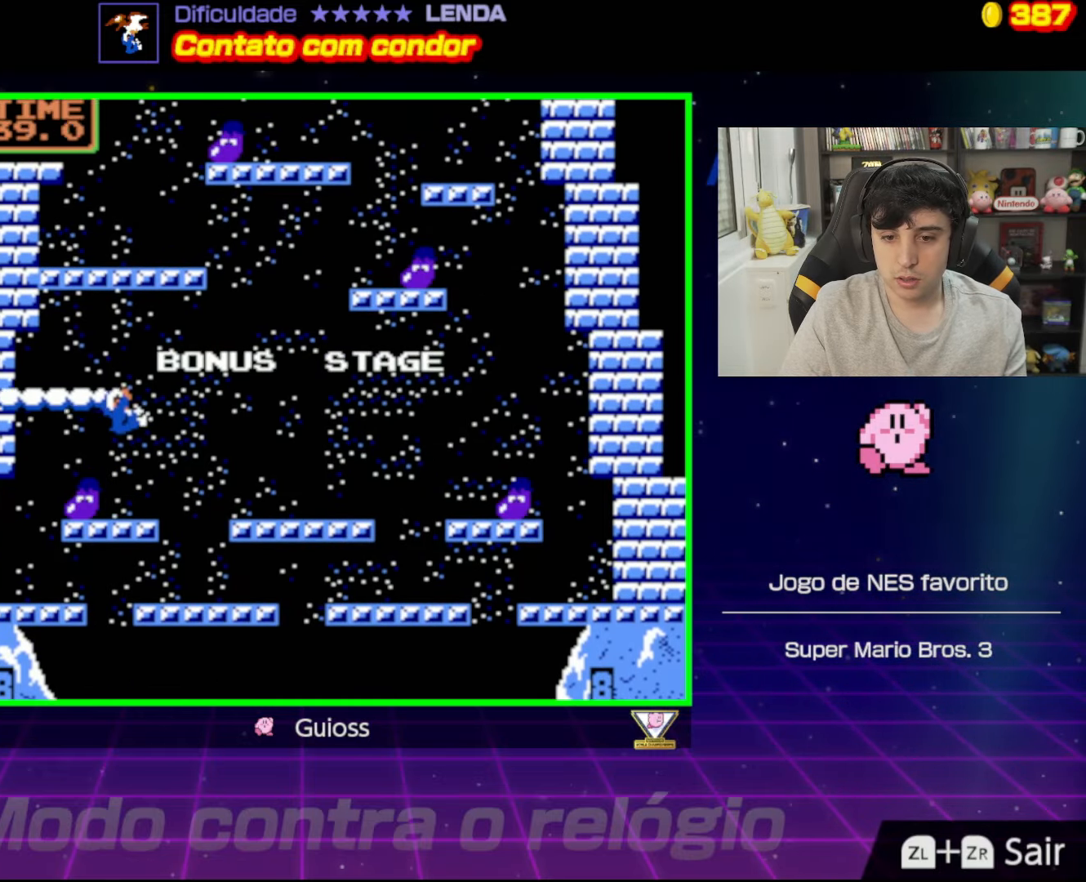
{"buttons": [], "events": [[434, "A", "up"]]}
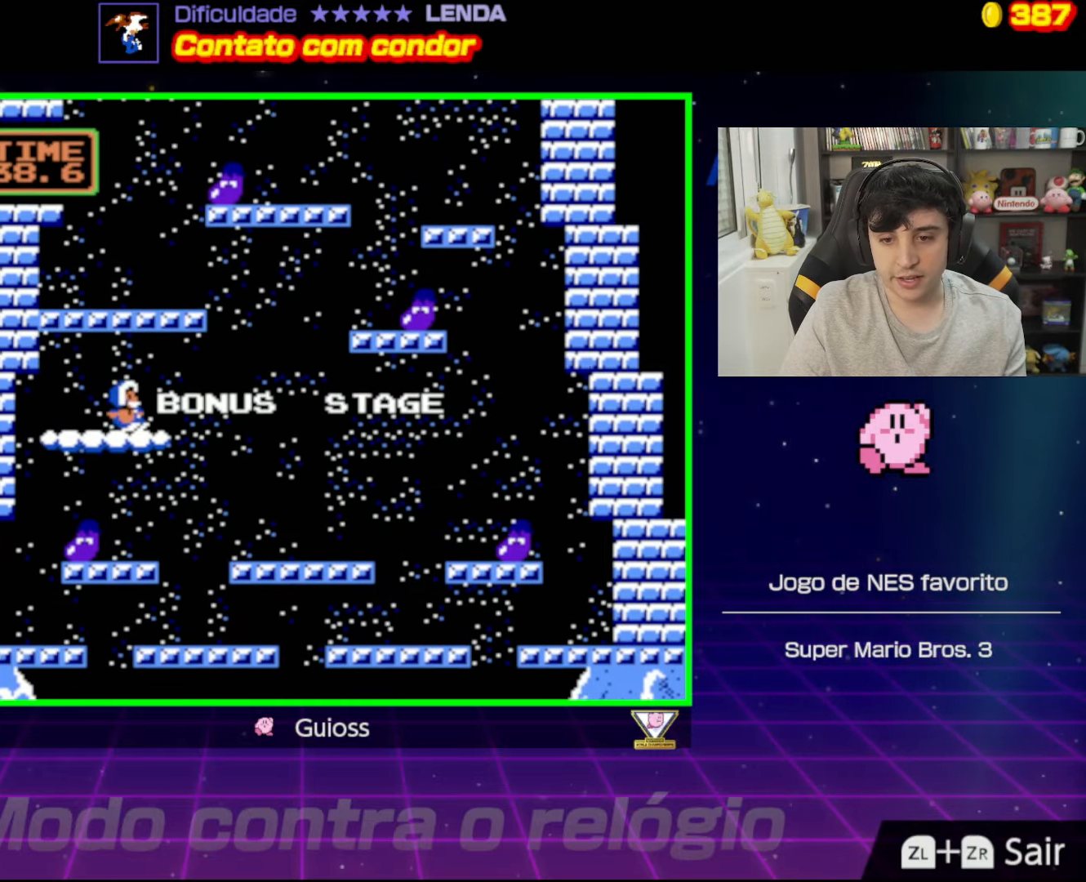
{"buttons": [], "events": [[401, "DPAD_RIGHT", "down"], [434, "DPAD_RIGHT", "up"]]}
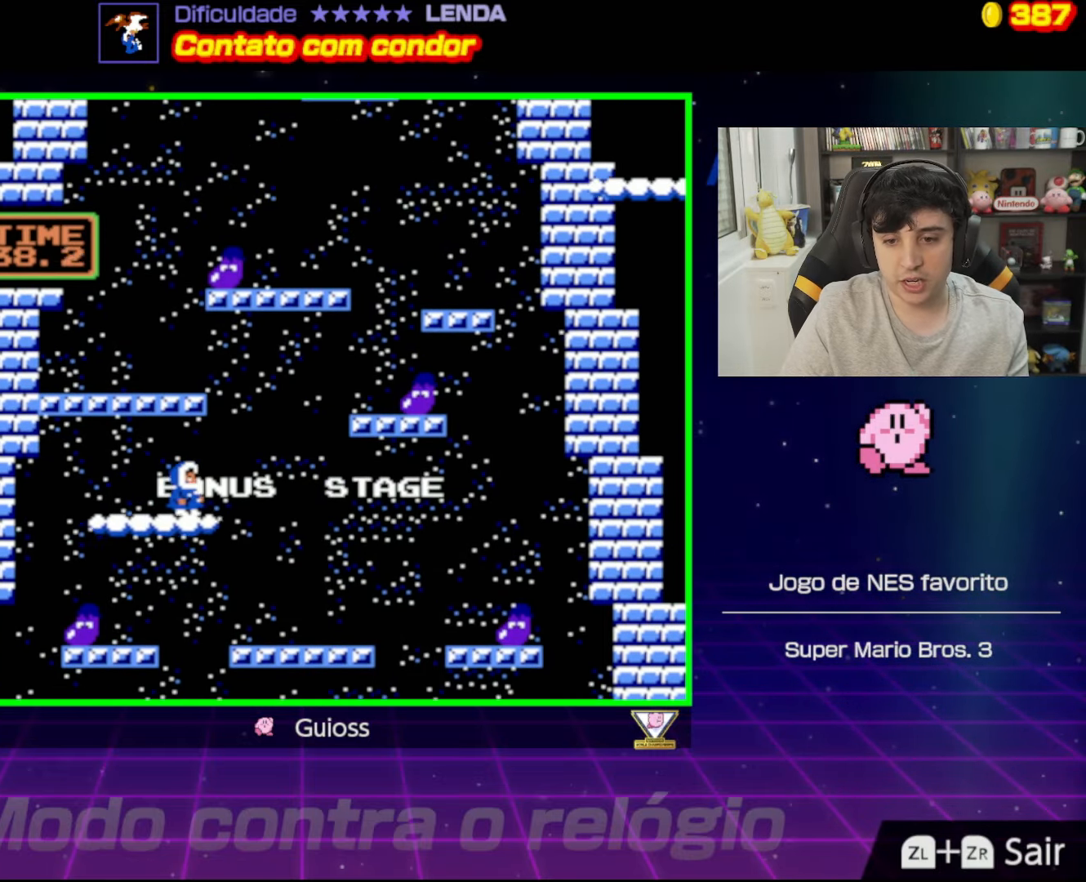
{"buttons": [], "events": [[267, "DPAD_LEFT", "down"], [350, "DPAD_LEFT", "up"]]}
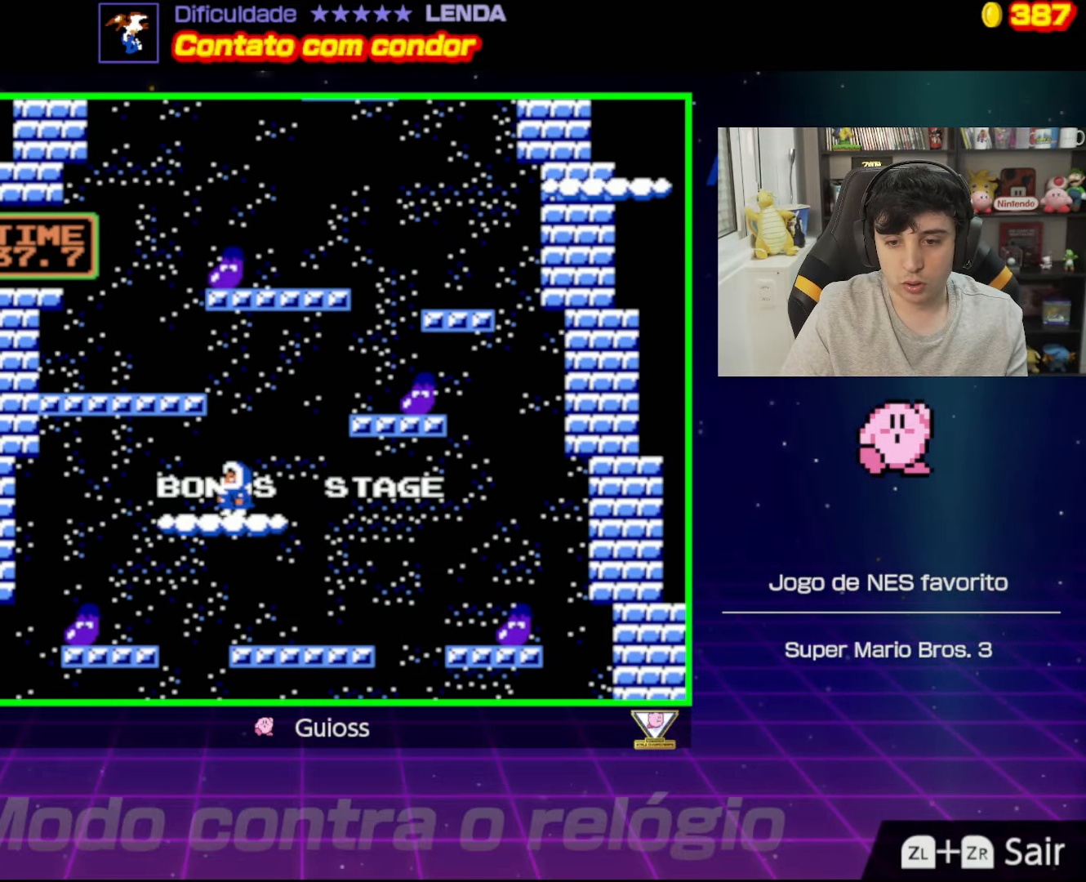
{"buttons": ["A", "DPAD_LEFT"], "events": [[234, "DPAD_LEFT", "down"], [384, "A", "down"]]}
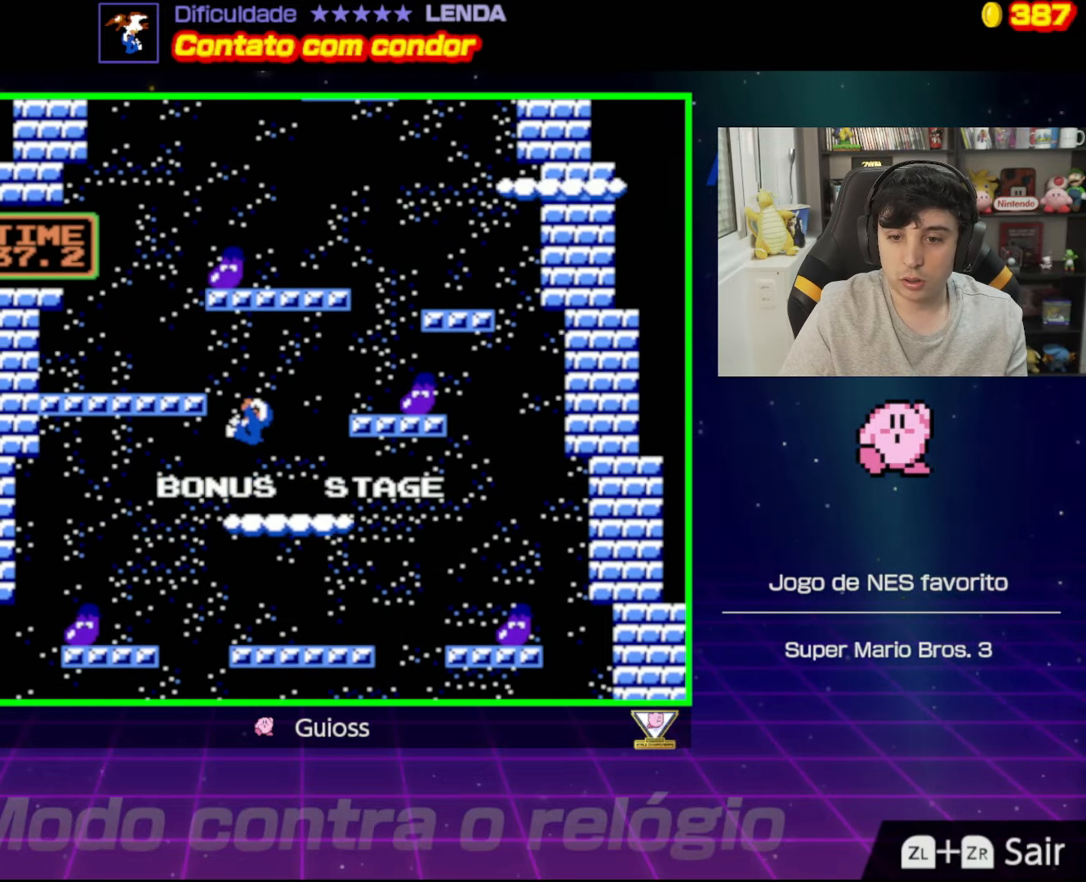
{"buttons": ["A", "DPAD_LEFT"], "events": []}
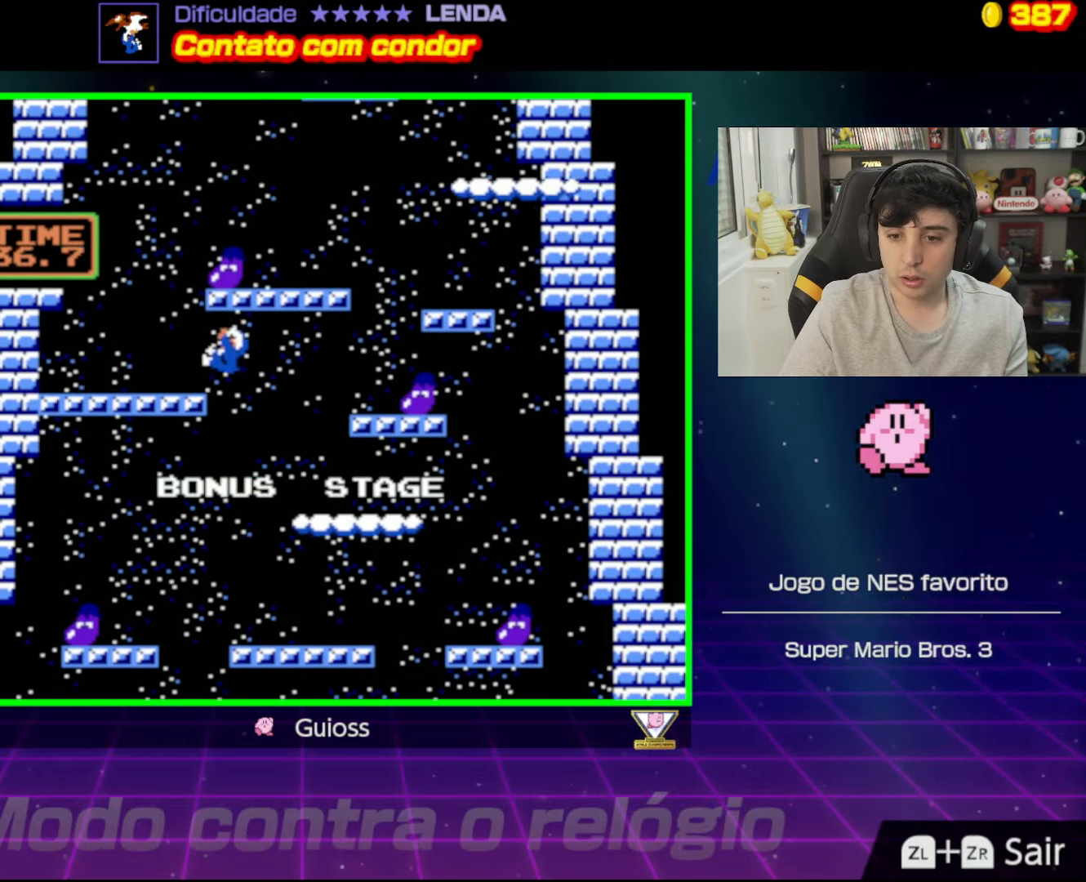
{"buttons": [], "events": [[317, "DPAD_LEFT", "up"], [401, "A", "up"]]}
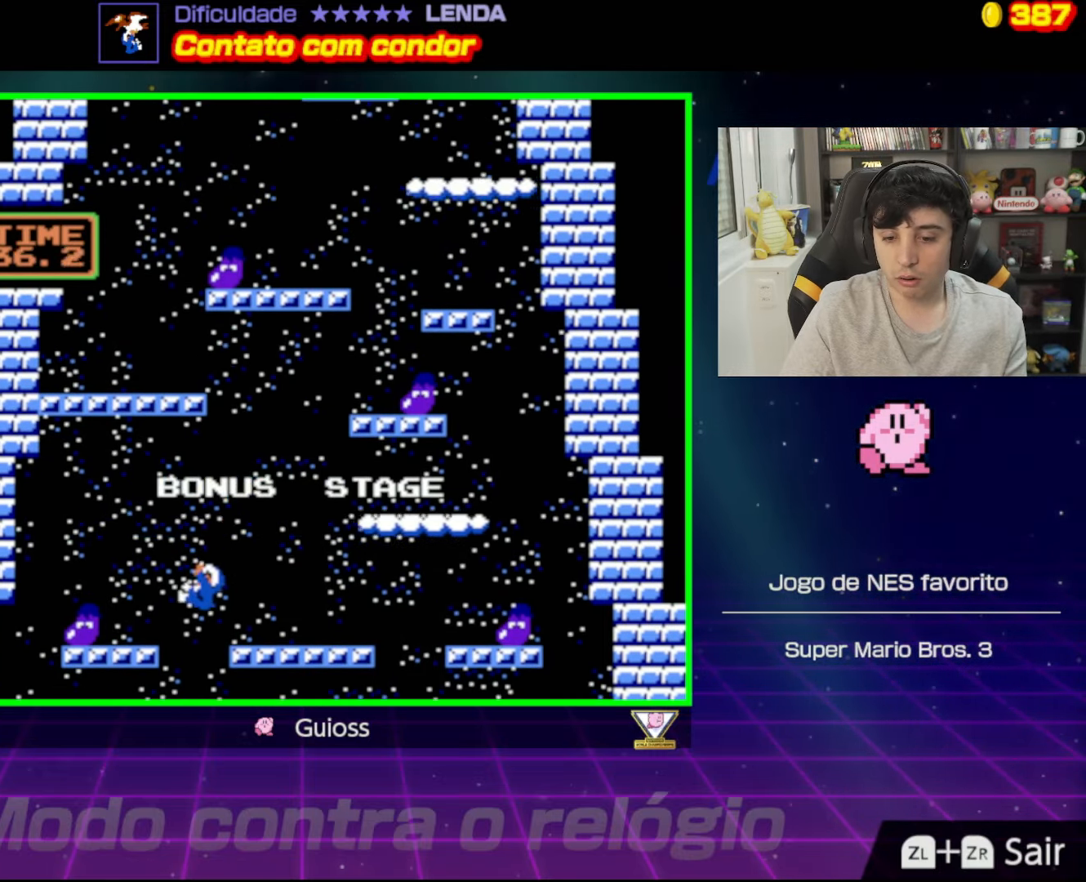
{"buttons": [], "events": []}
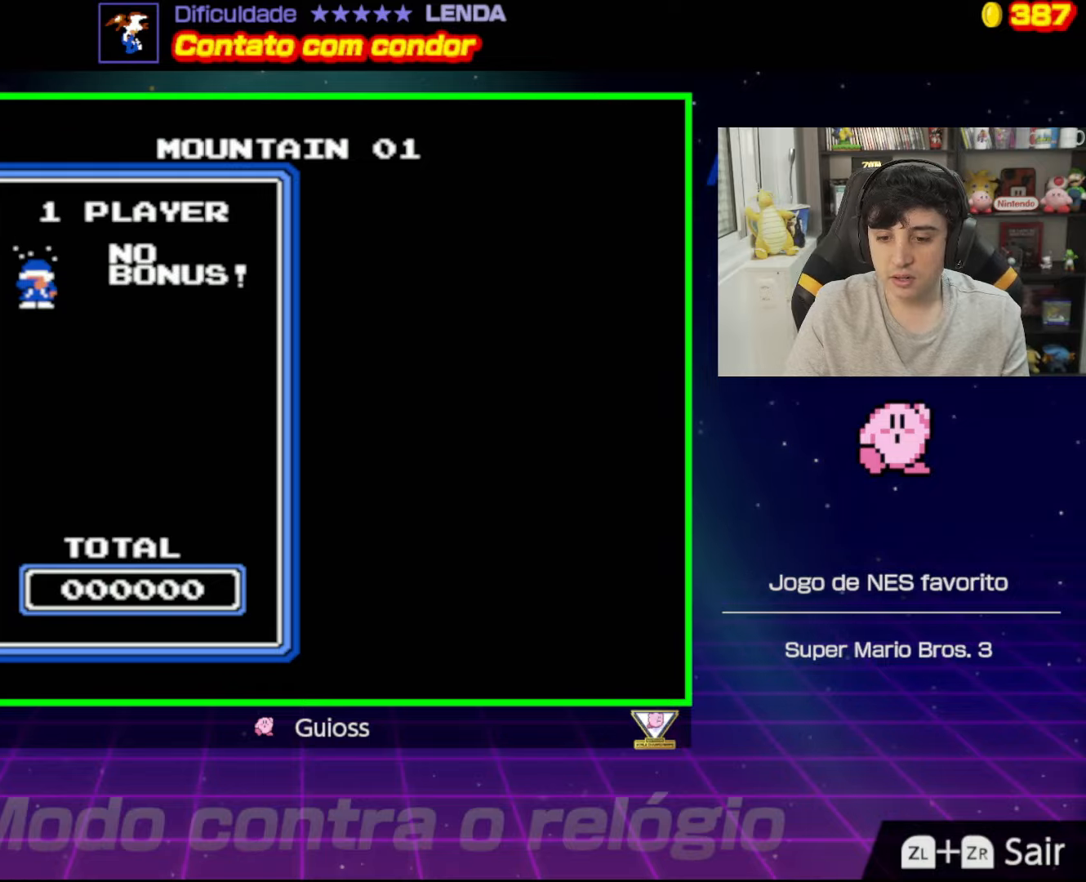
{"buttons": [], "events": []}
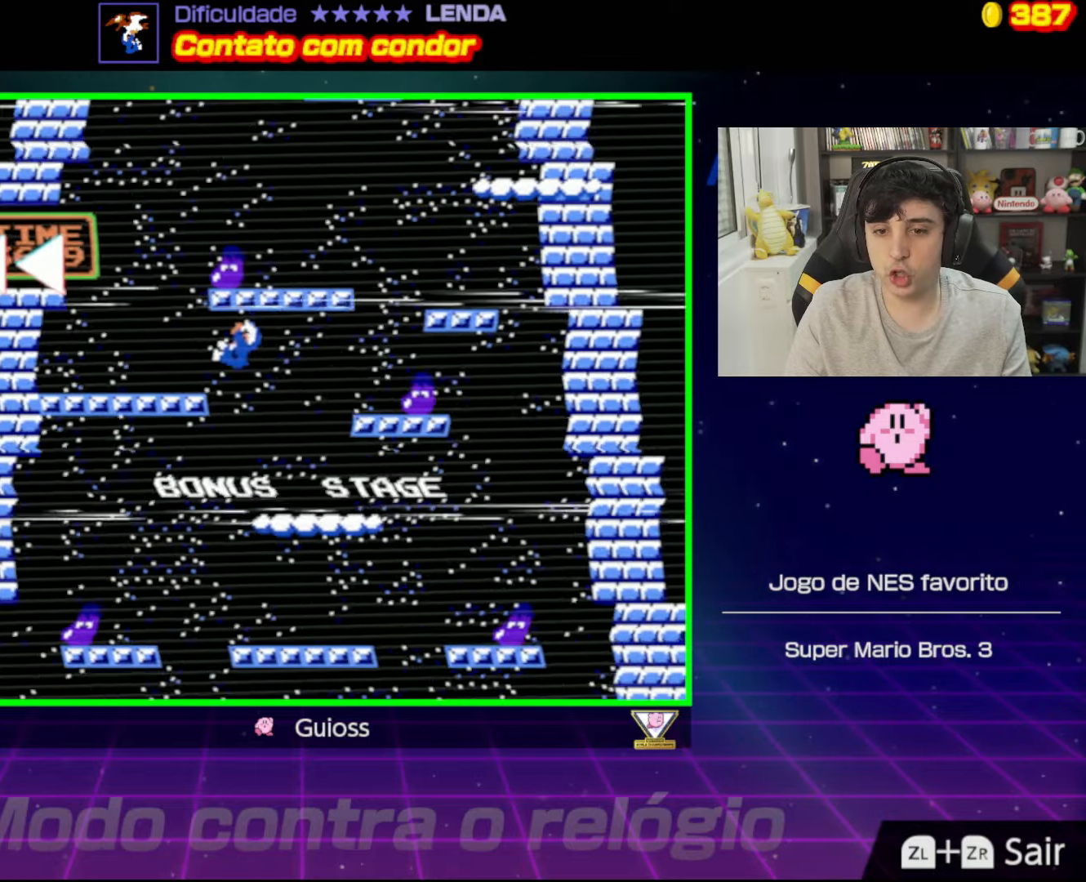
{"buttons": [], "events": []}
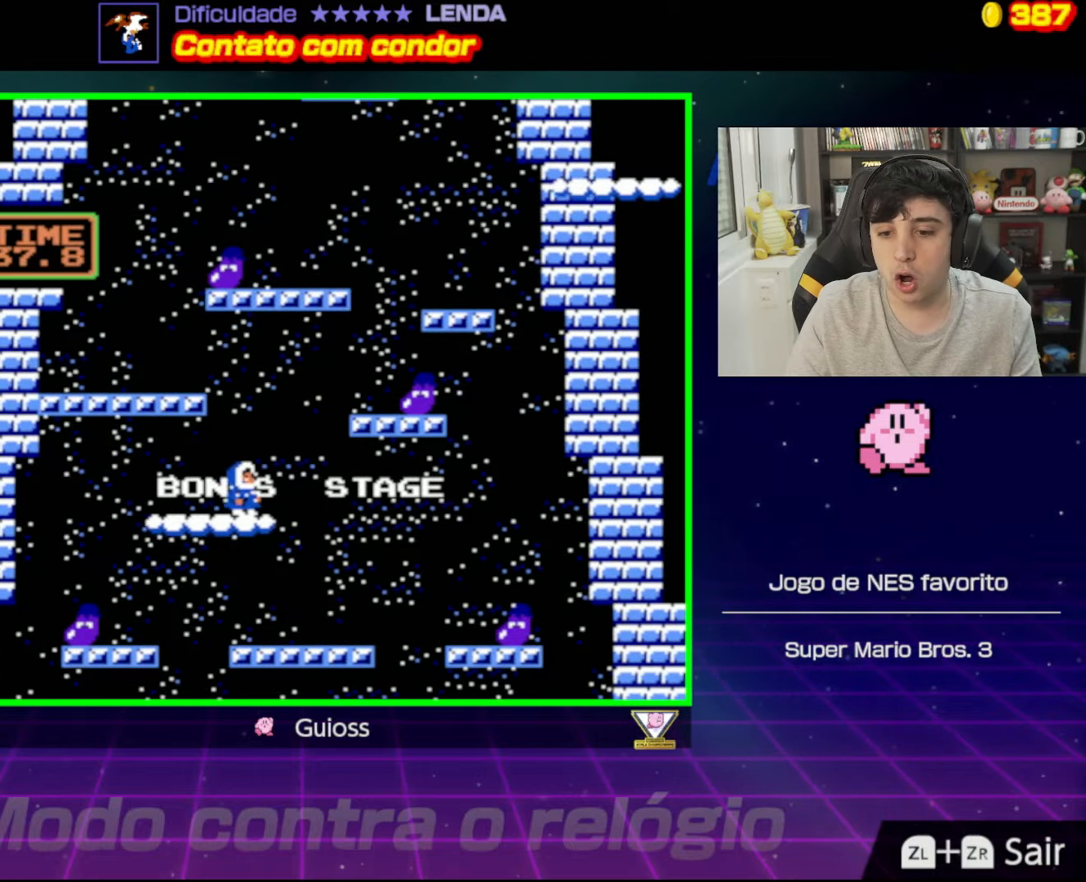
{"buttons": ["DPAD_LEFT"], "events": [[267, "DPAD_LEFT", "down"]]}